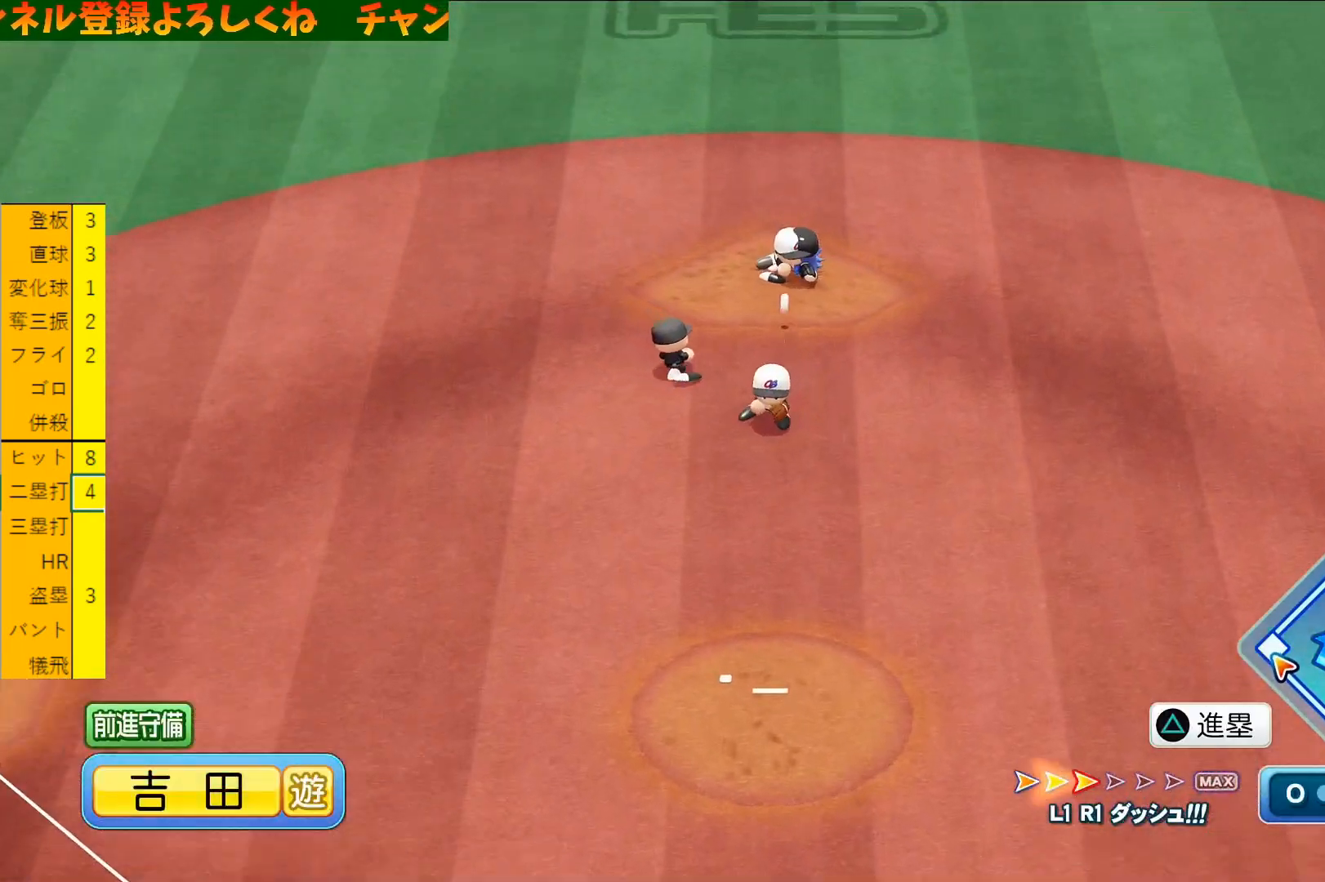
Gameplay with a controller (PlayStation layout); each line is a JSON object with the inputs held at the frame after it. "events" lists button and stick changes between this image and that frame as [ms after this image, input, new state], when the widget could be followed in between. Not read: right_stick.
{"buttons": [], "left_stick": "center", "events": [[33, "L1", "up"], [366, "START", "down"], [500, "START", "up"]]}
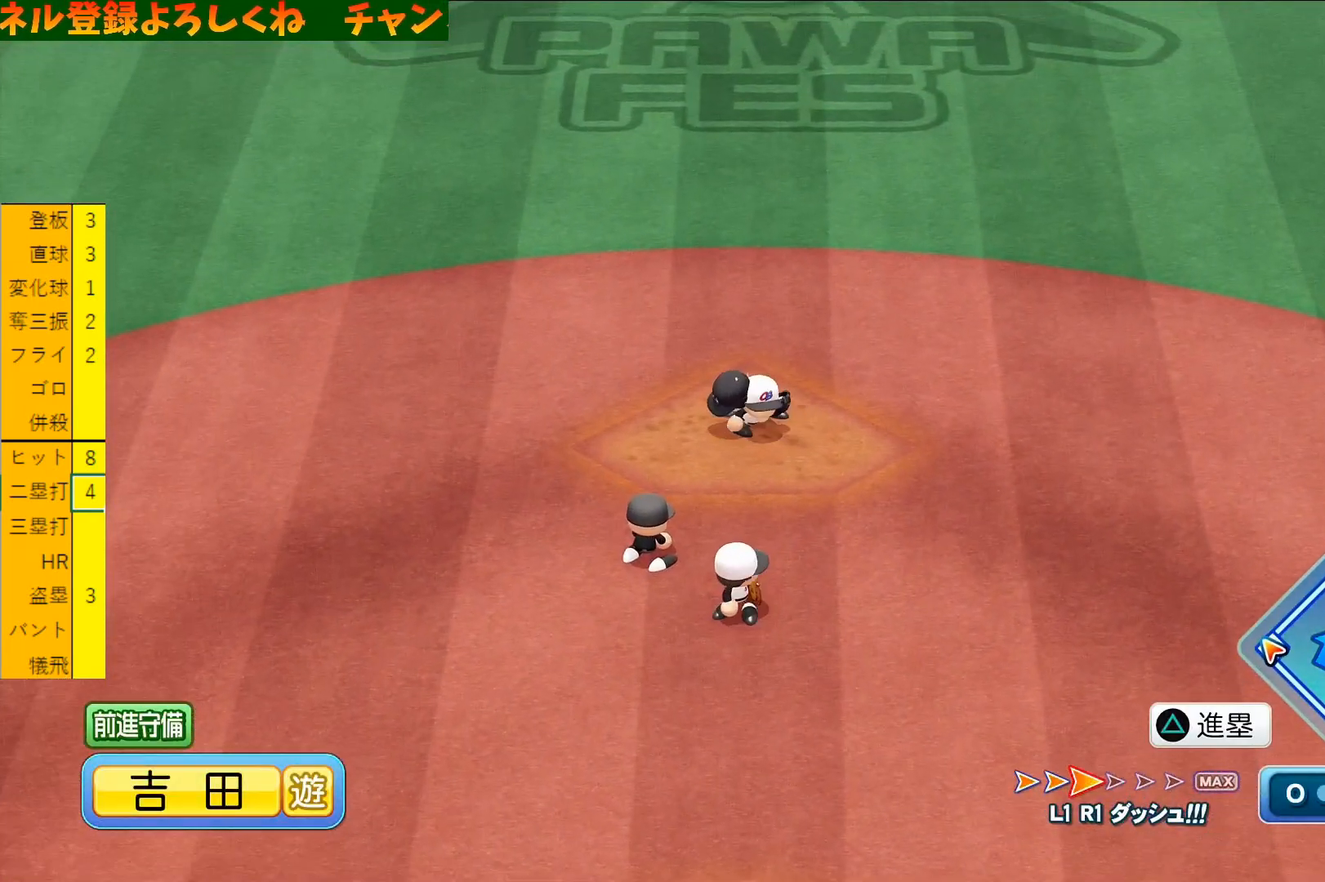
{"buttons": [], "left_stick": "center", "events": []}
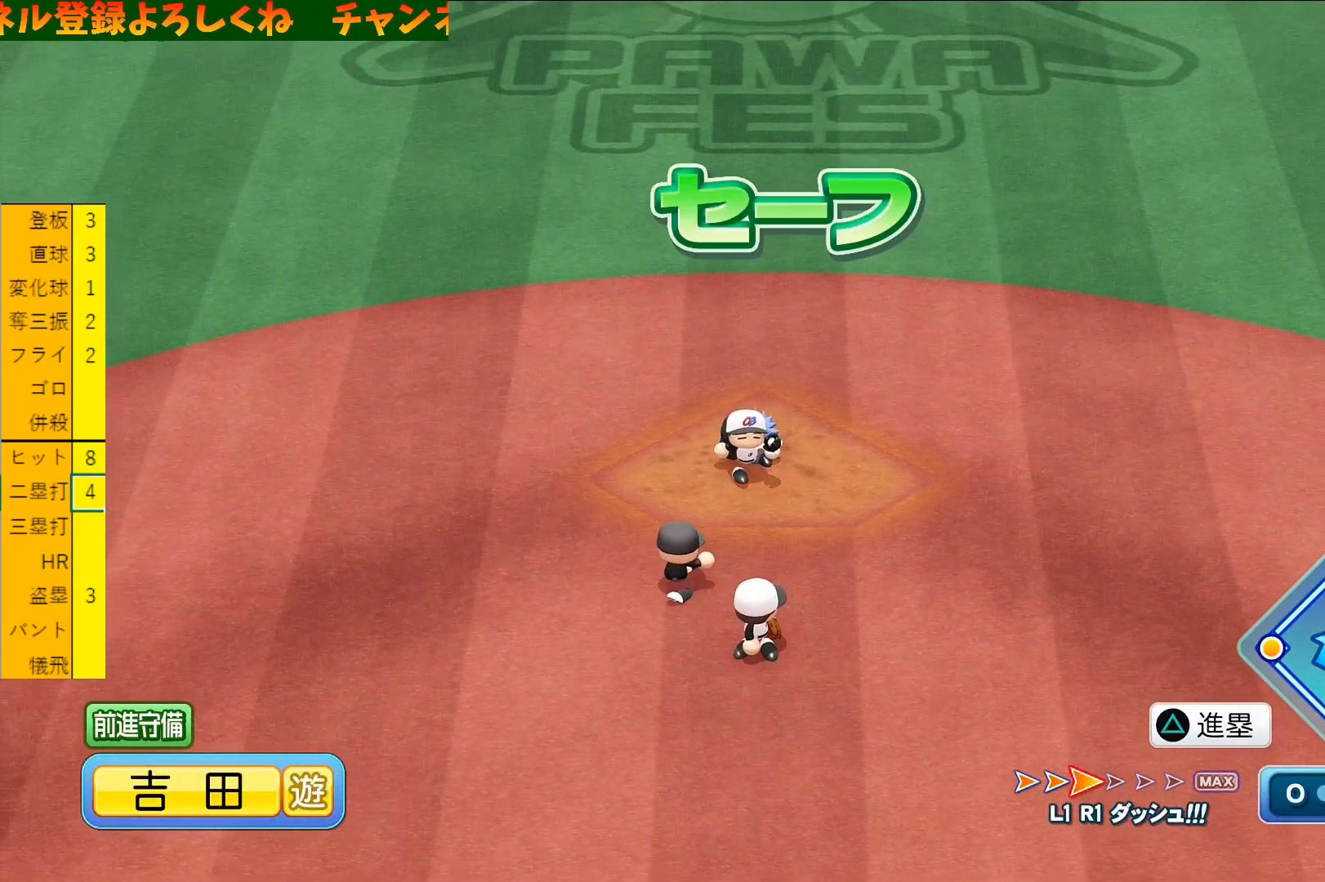
{"buttons": [], "left_stick": "center", "events": []}
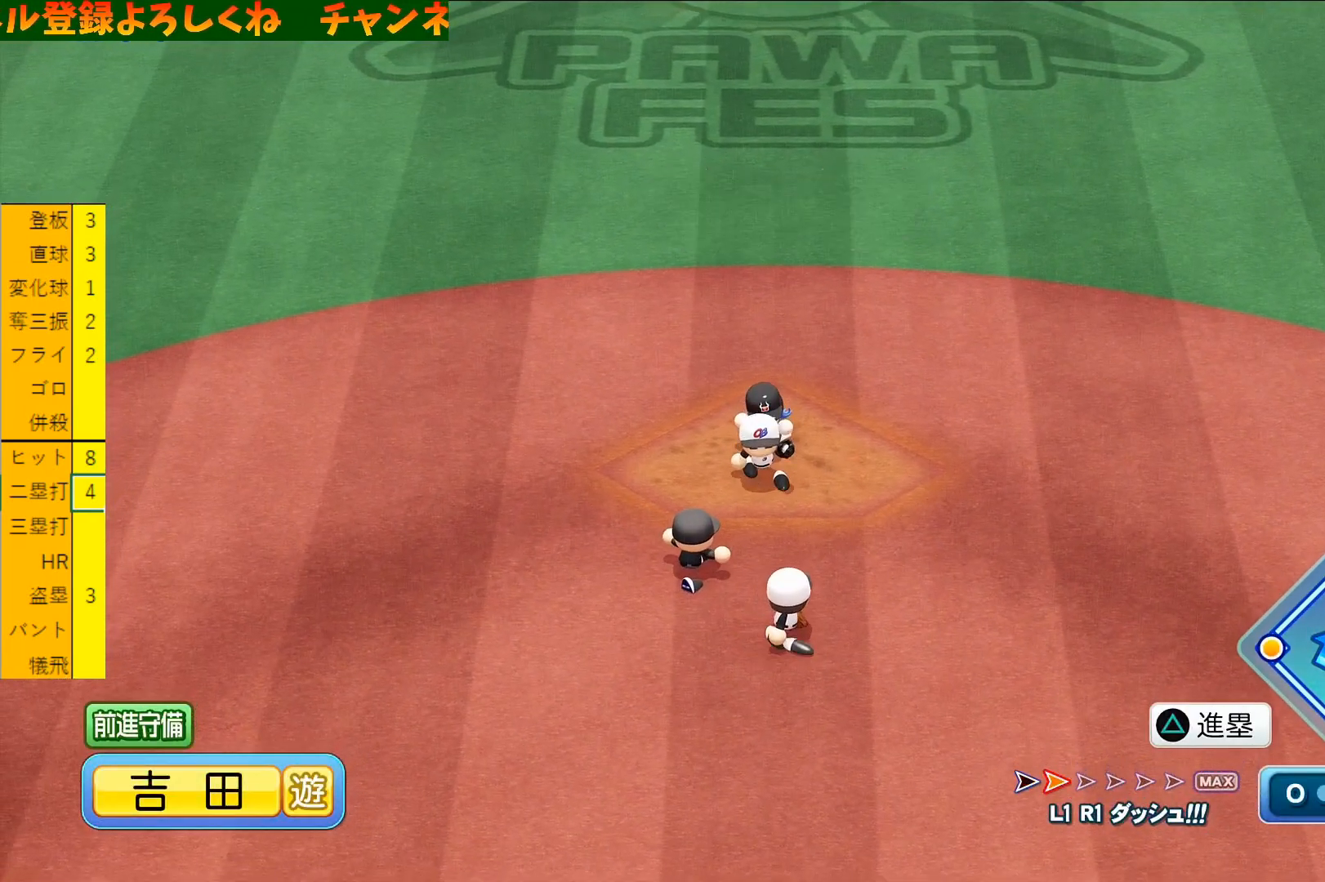
{"buttons": [], "left_stick": "center", "events": []}
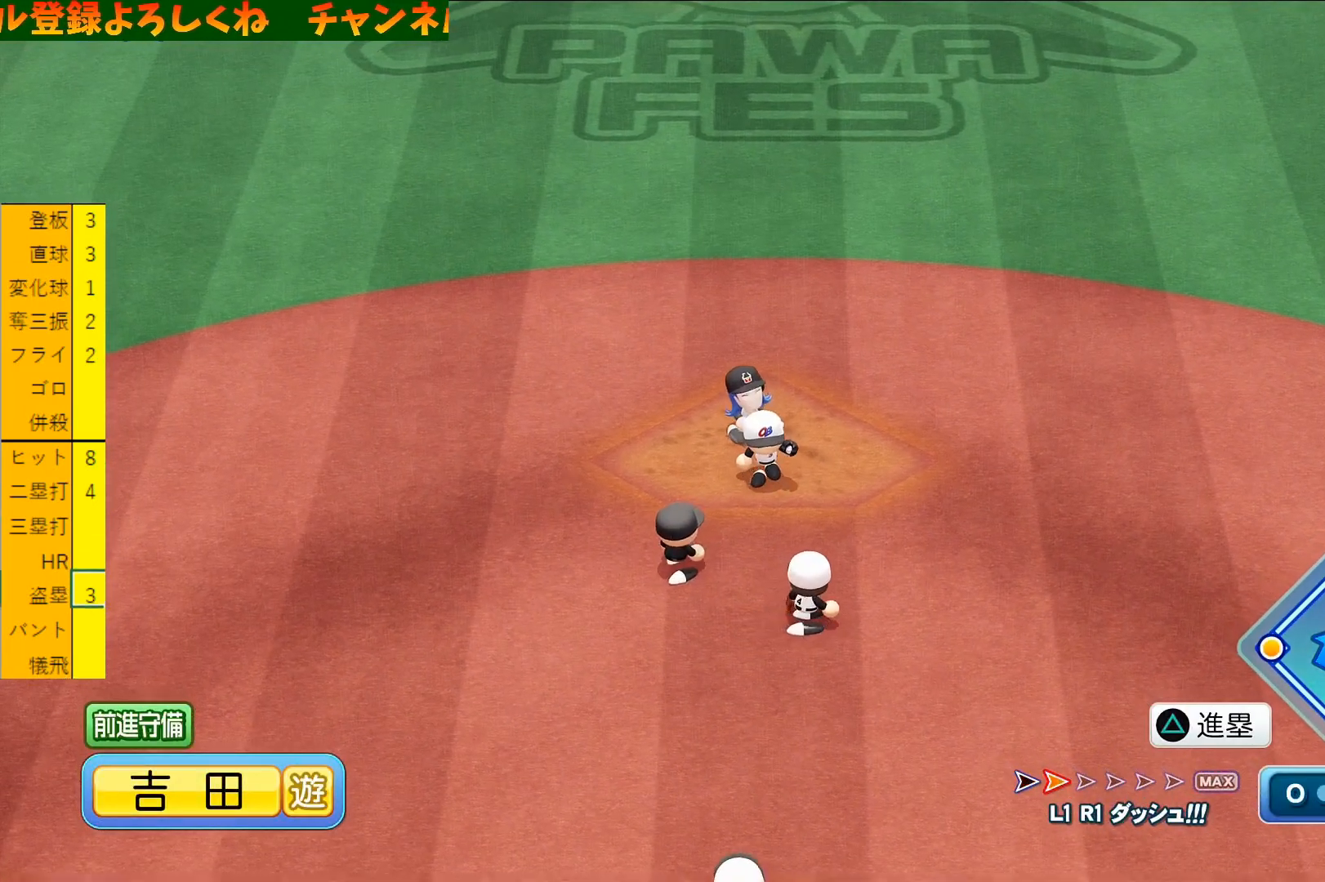
{"buttons": [], "left_stick": "center", "events": []}
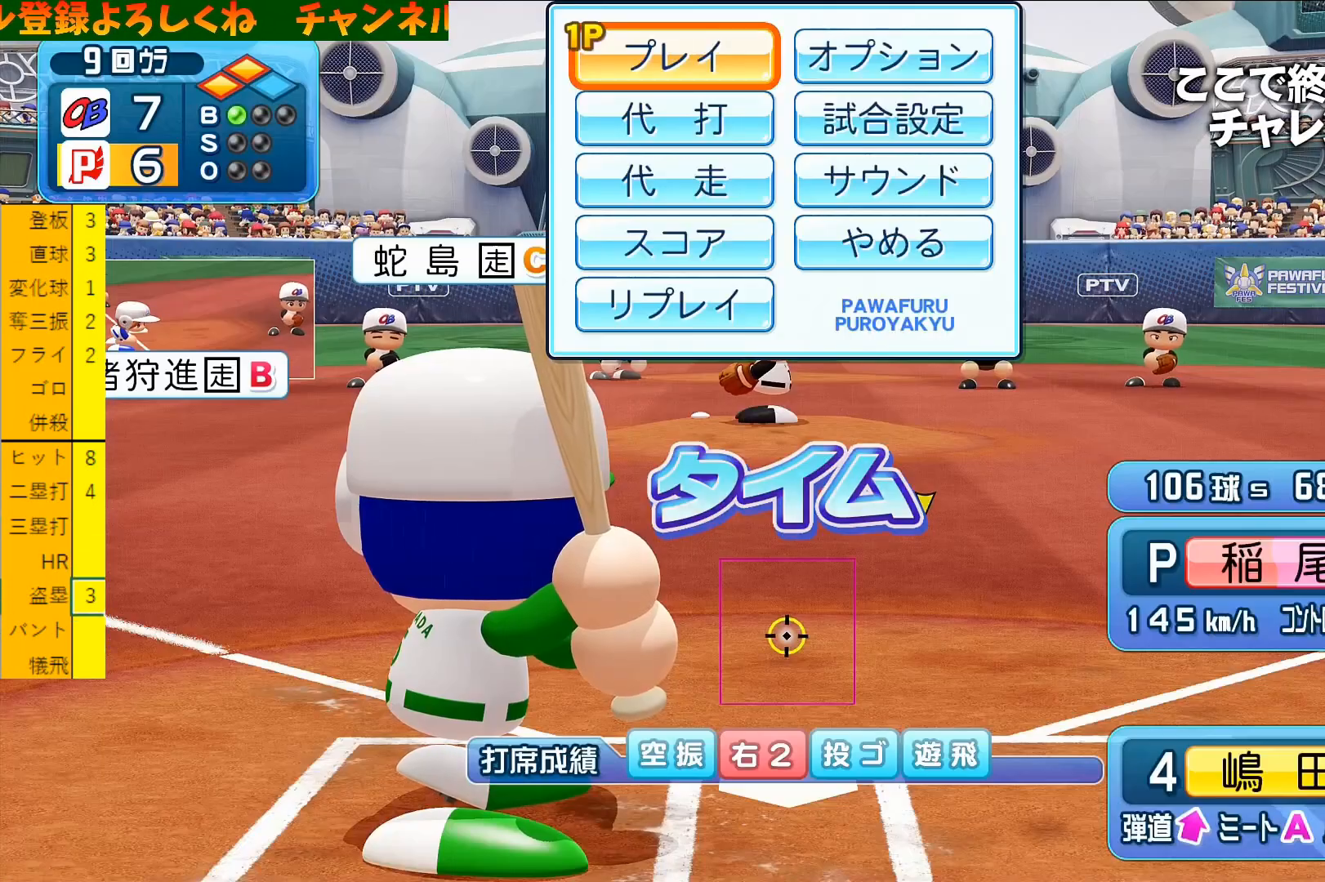
{"buttons": [], "left_stick": "center", "events": []}
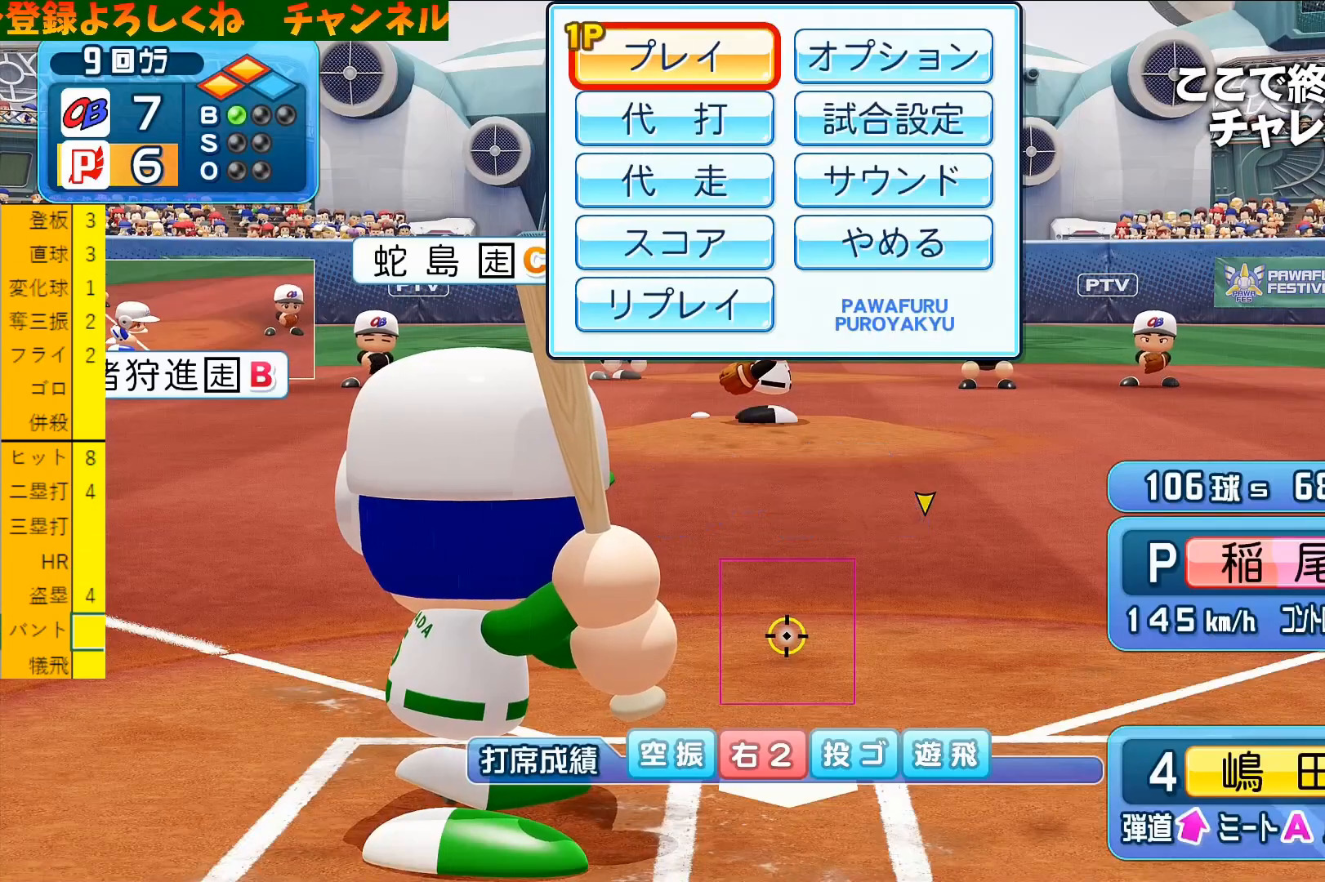
{"buttons": [], "left_stick": "center", "events": []}
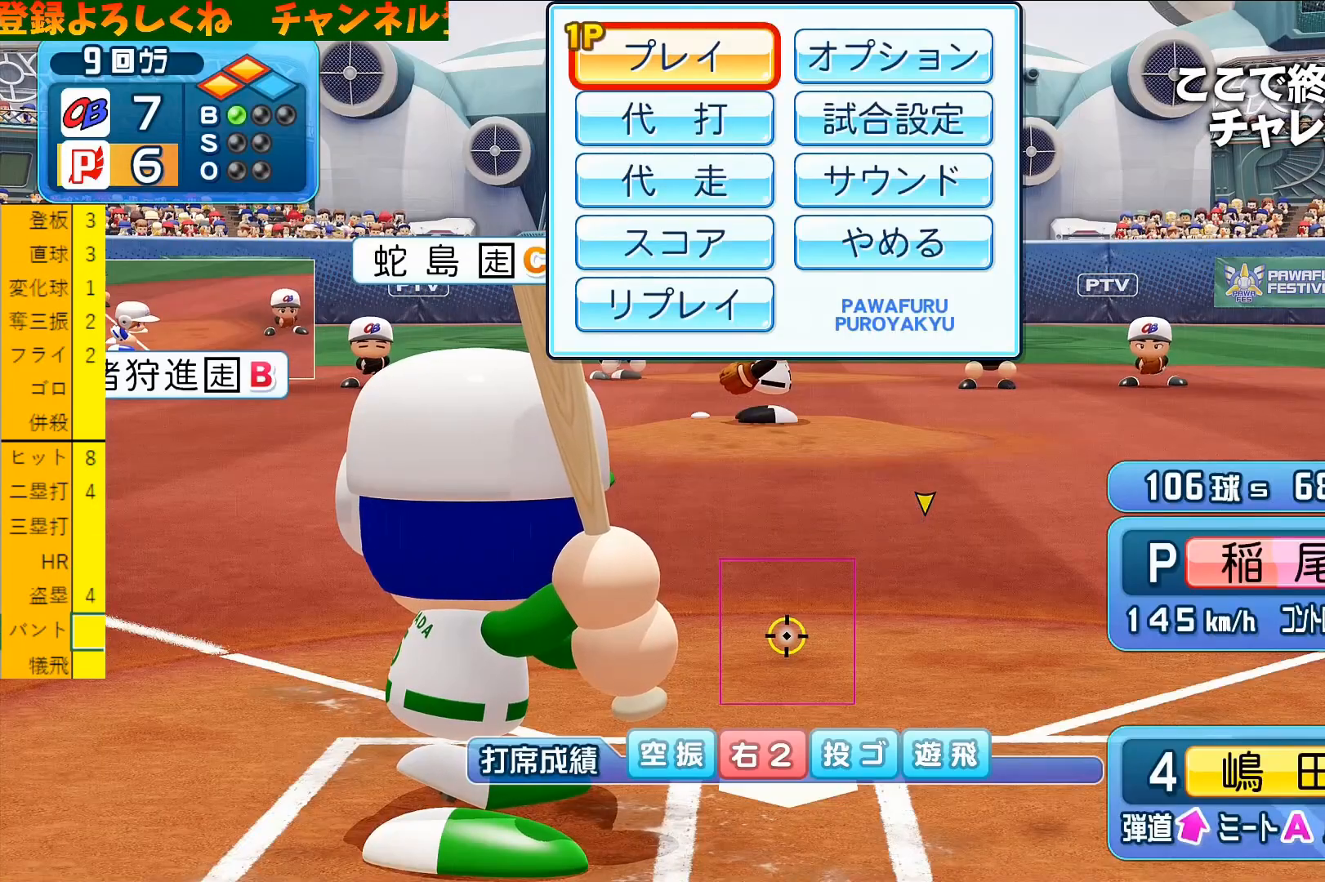
{"buttons": [], "left_stick": "center", "events": []}
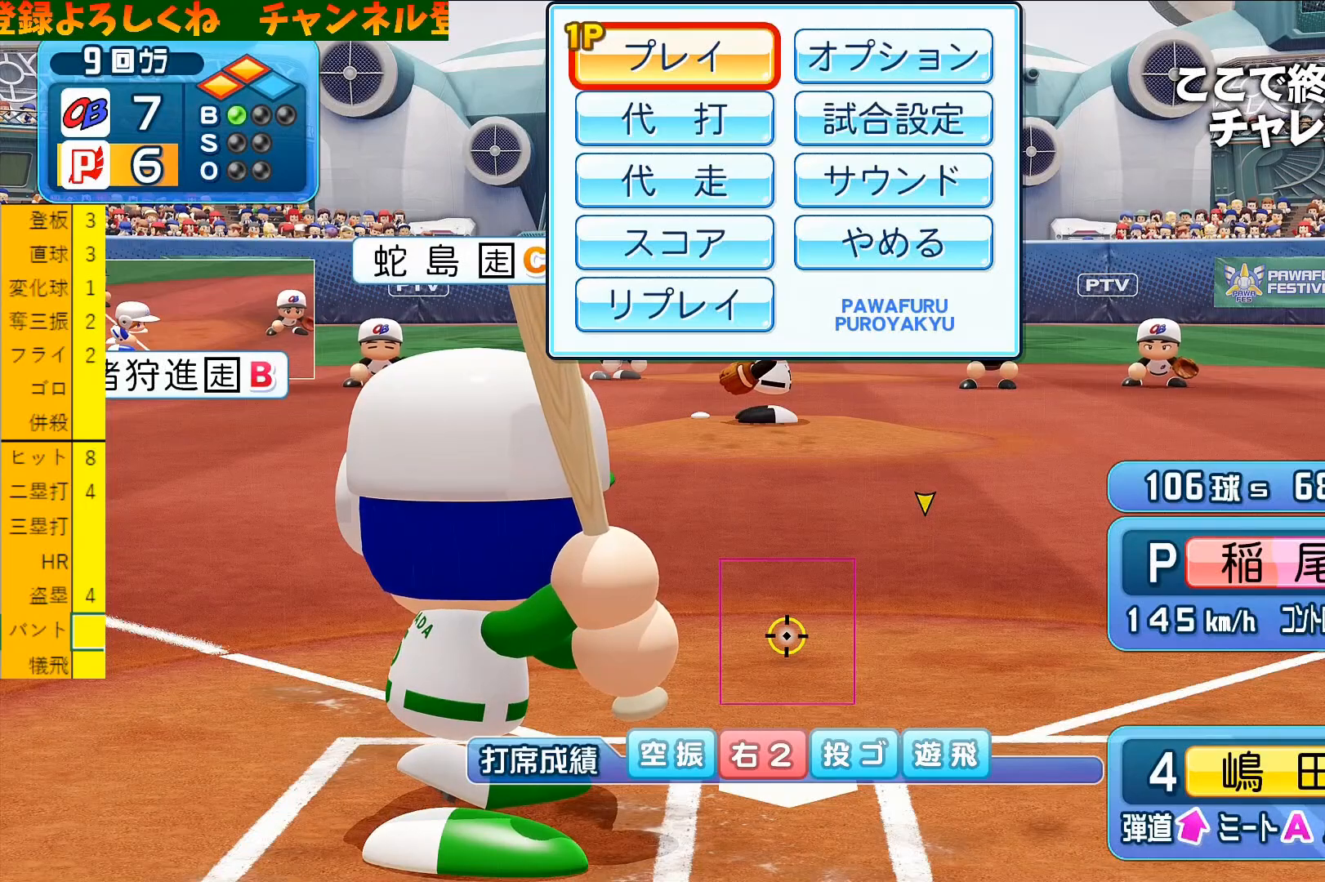
{"buttons": [], "left_stick": "center", "events": []}
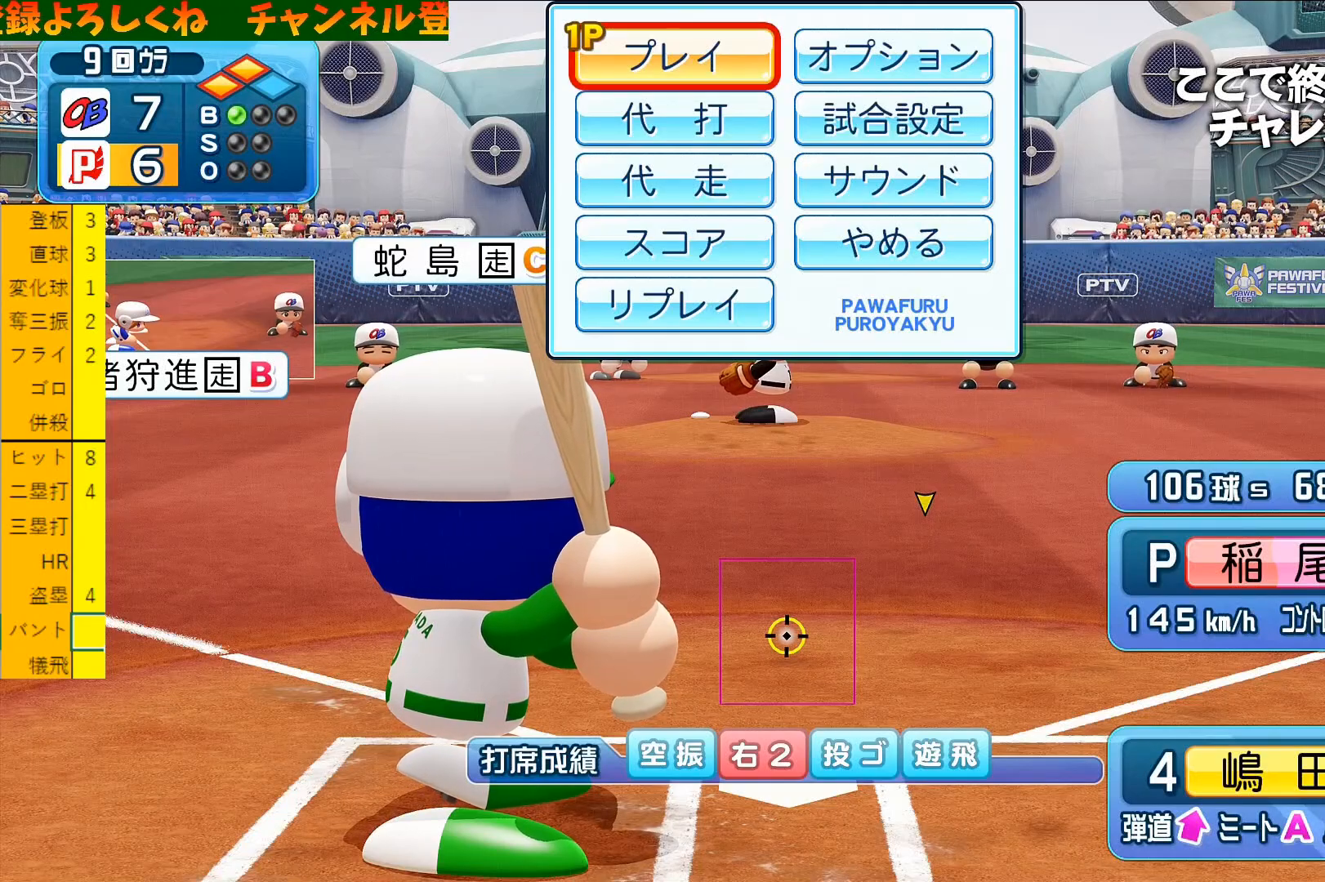
{"buttons": ["CIRCLE"], "left_stick": "center", "events": [[200, "DPAD_UP", "down"], [233, "DPAD_UP", "up"], [333, "DPAD_UP", "down"], [400, "CIRCLE", "down"], [400, "DPAD_UP", "up"]]}
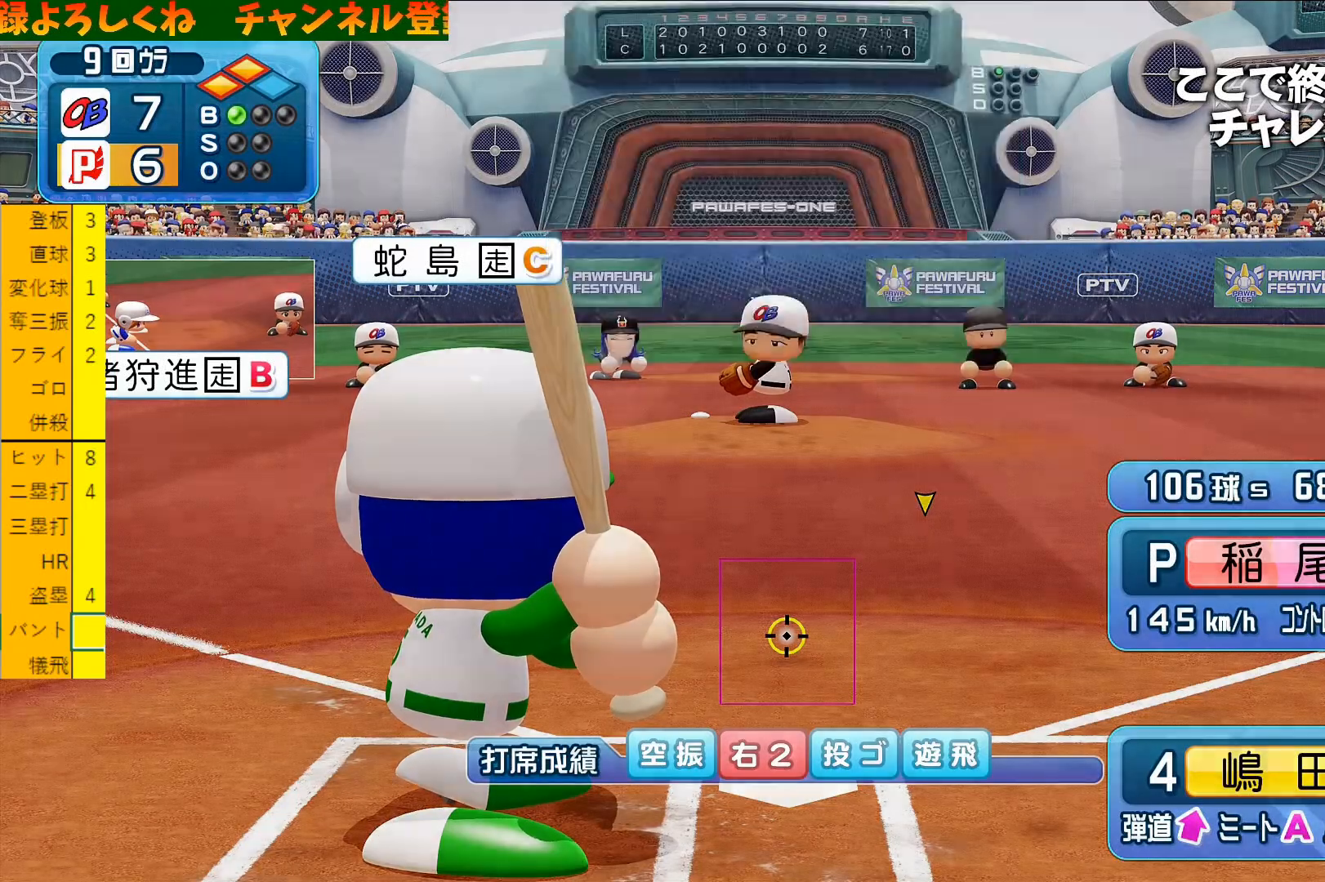
{"buttons": [], "left_stick": "center", "events": [[33, "CIRCLE", "up"]]}
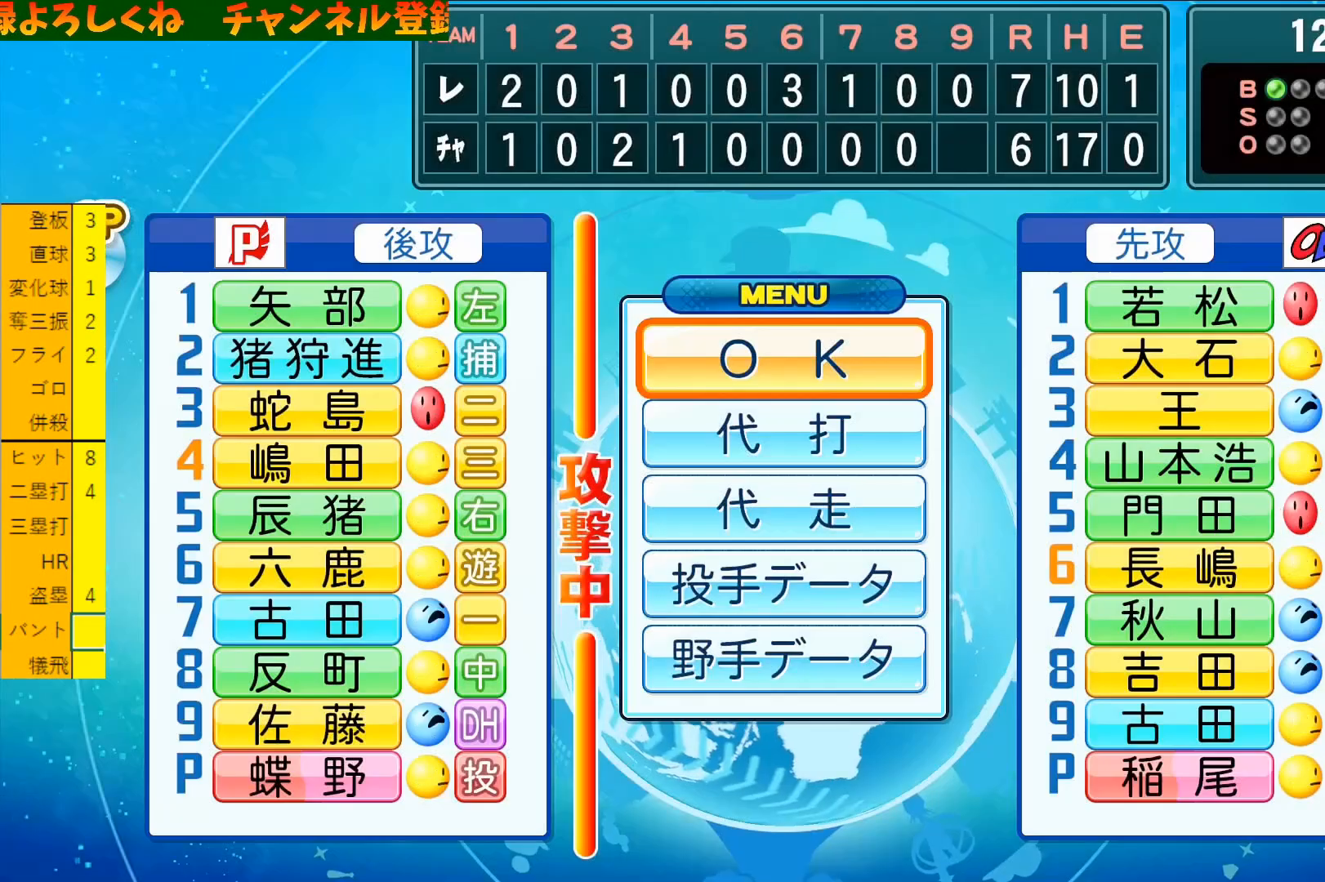
{"buttons": [], "left_stick": "center", "events": []}
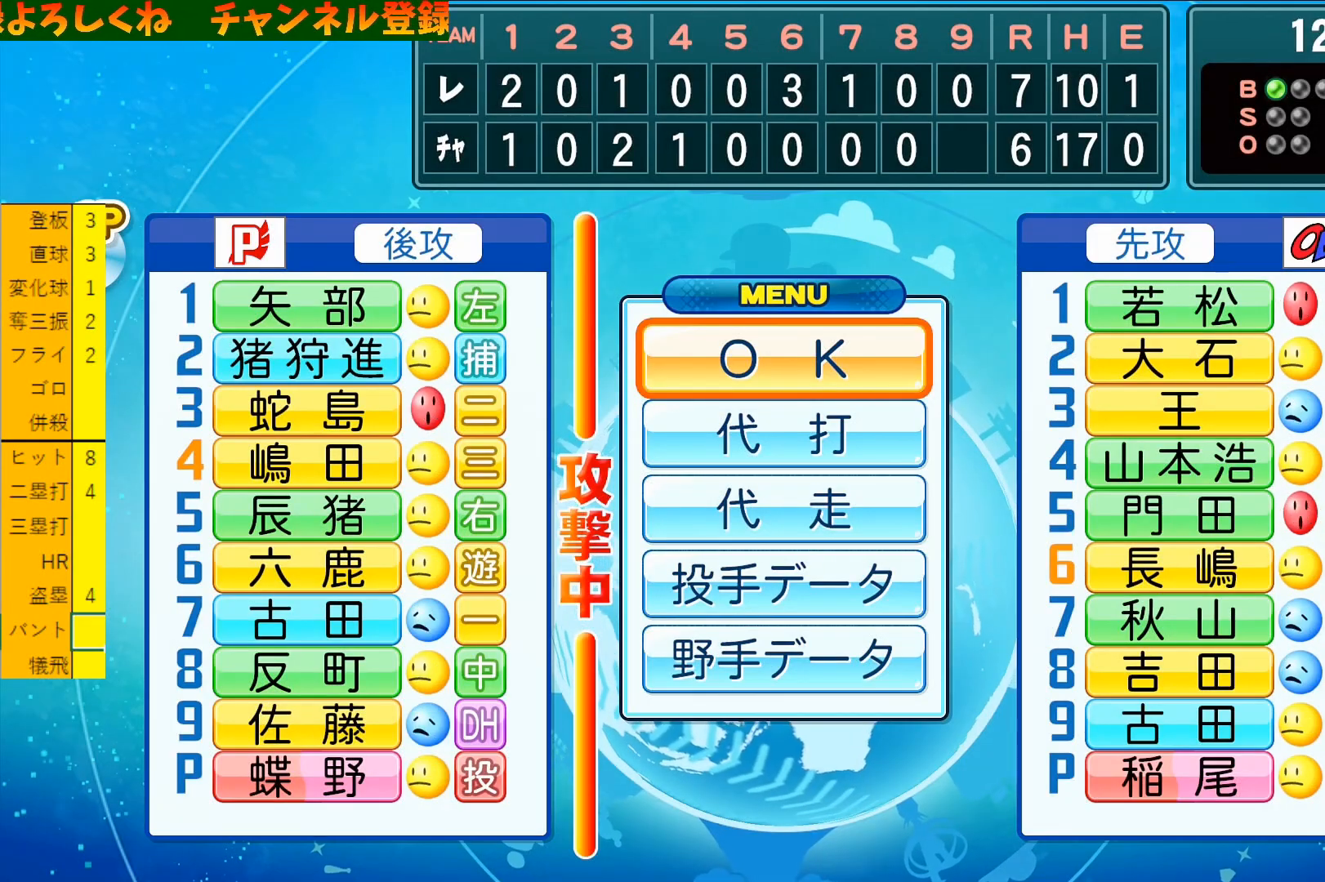
{"buttons": [], "left_stick": "center", "events": [[333, "CROSS", "down"], [466, "CROSS", "up"]]}
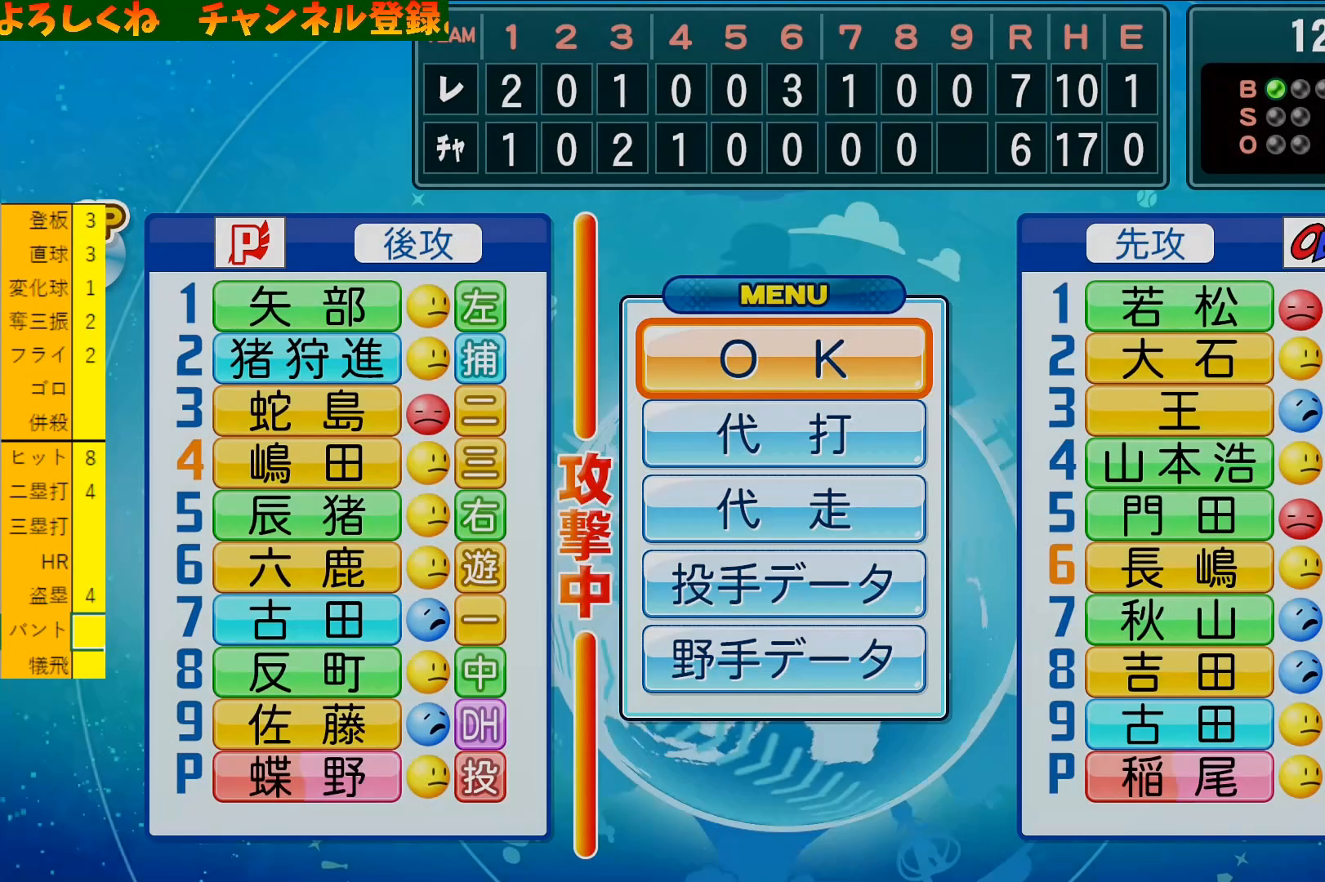
{"buttons": [], "left_stick": "center", "events": [[300, "CROSS", "down"], [366, "CROSS", "up"], [433, "CROSS", "down"], [500, "CROSS", "up"]]}
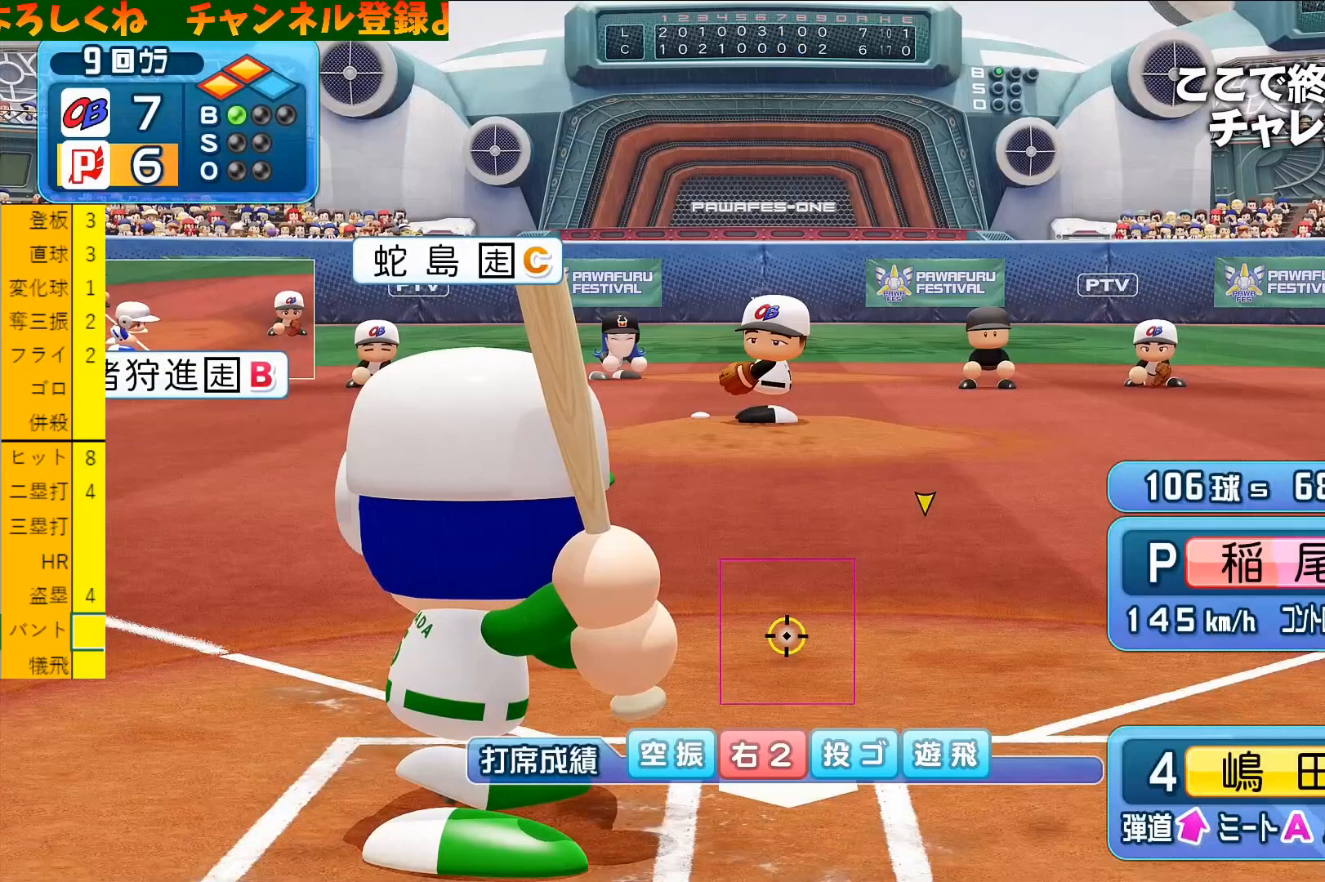
{"buttons": [], "left_stick": "center", "events": []}
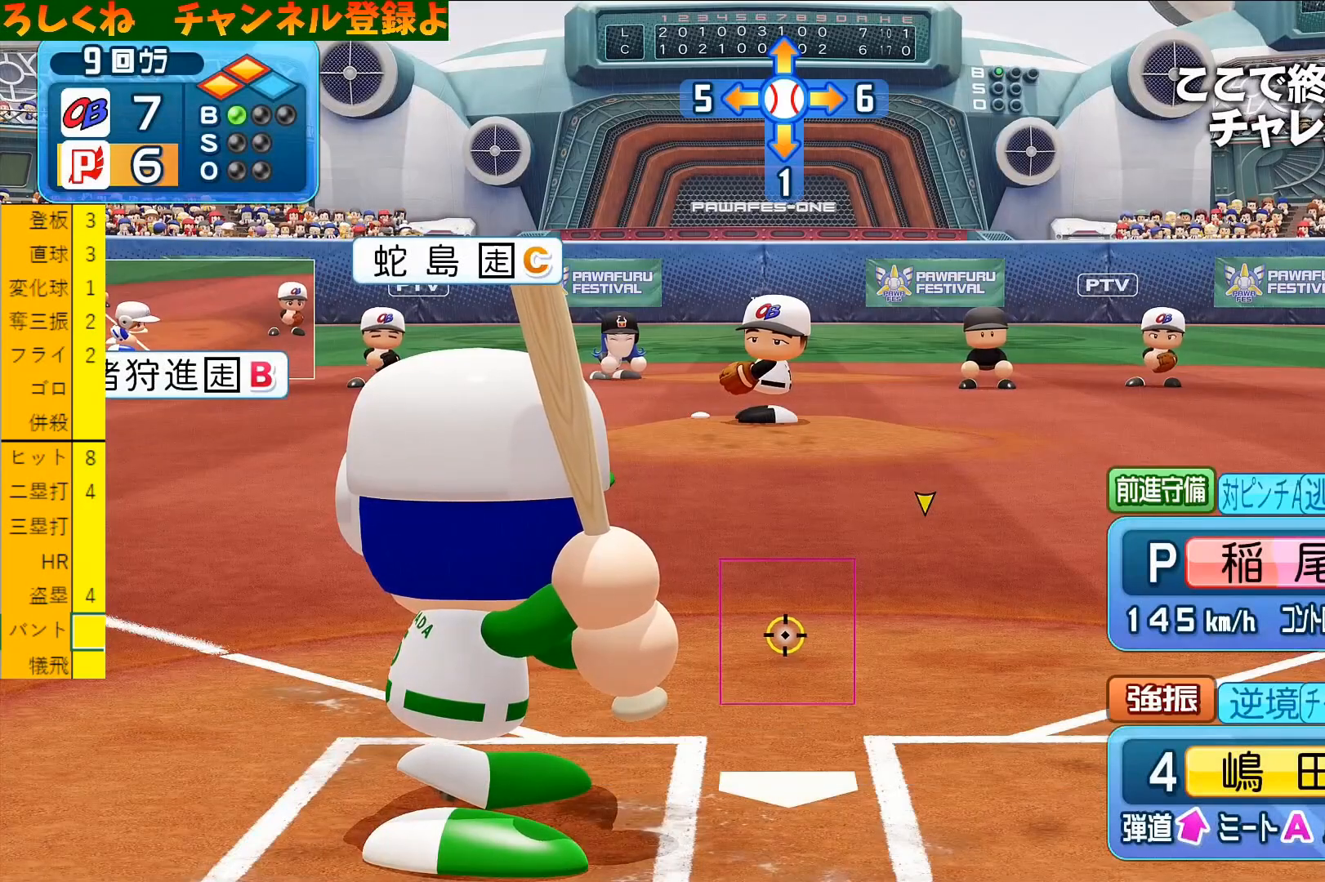
{"buttons": [], "left_stick": "center", "events": [[100, "R2", "down"], [233, "R2", "up"]]}
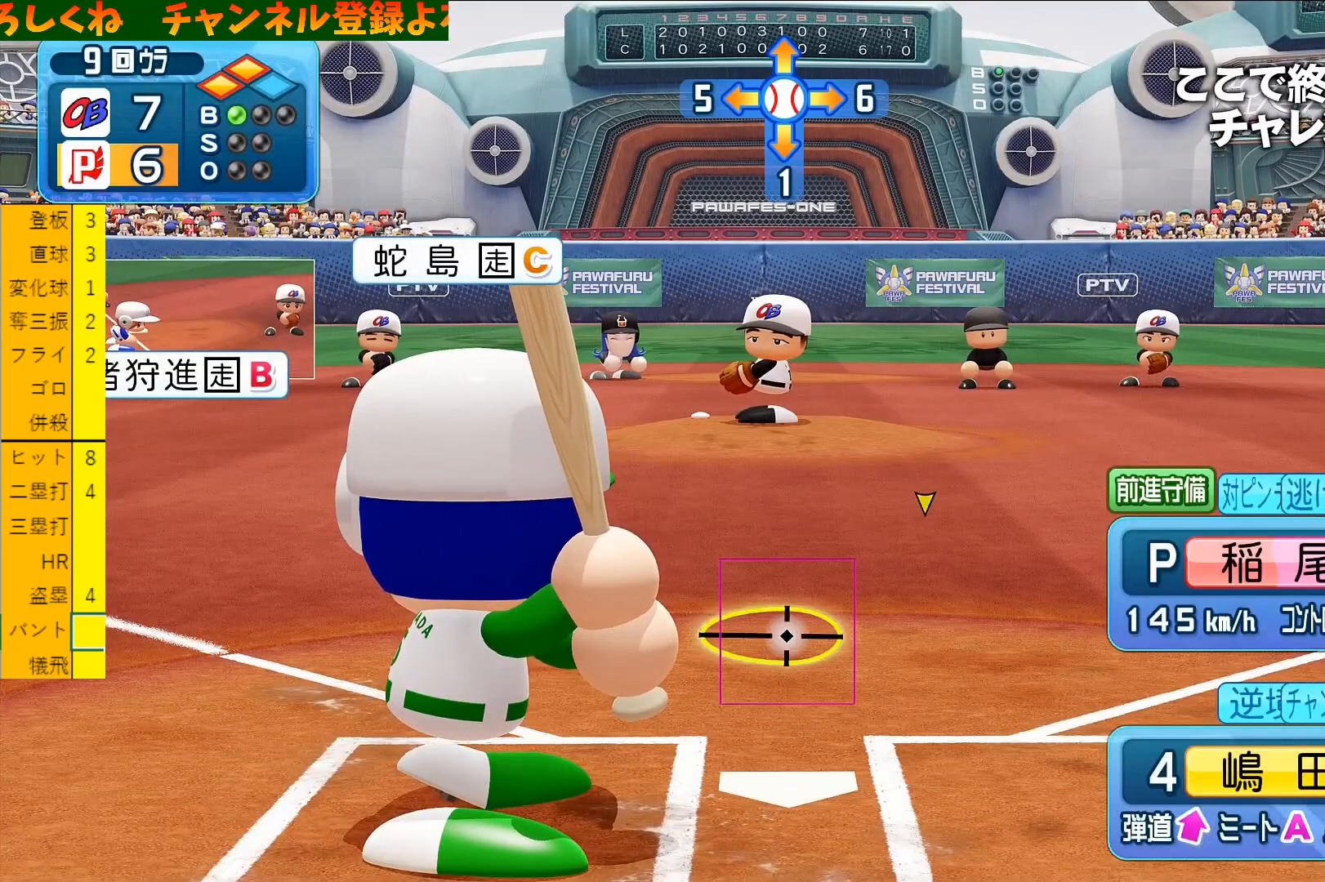
{"buttons": [], "left_stick": "center", "events": []}
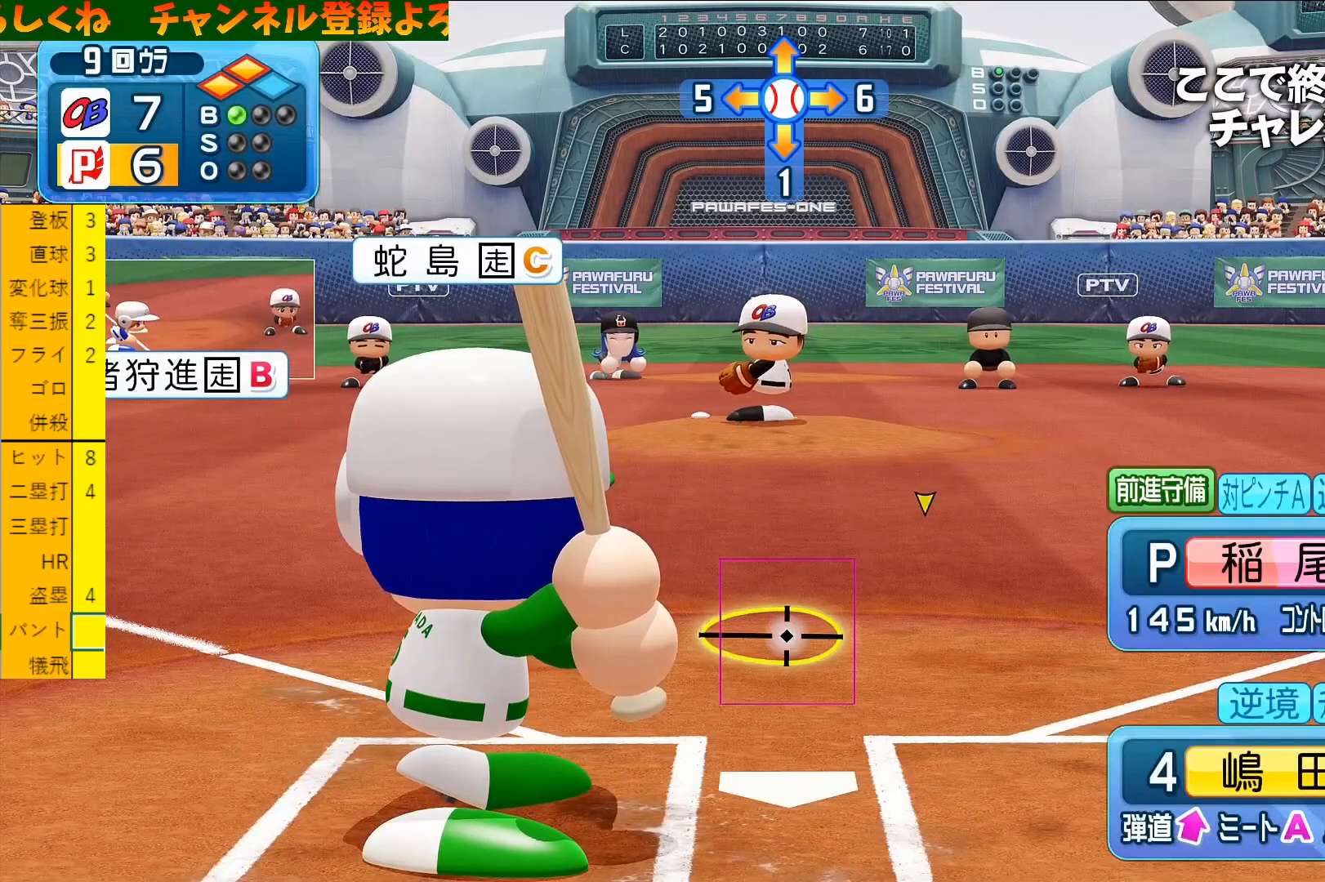
{"buttons": [], "left_stick": "center", "events": []}
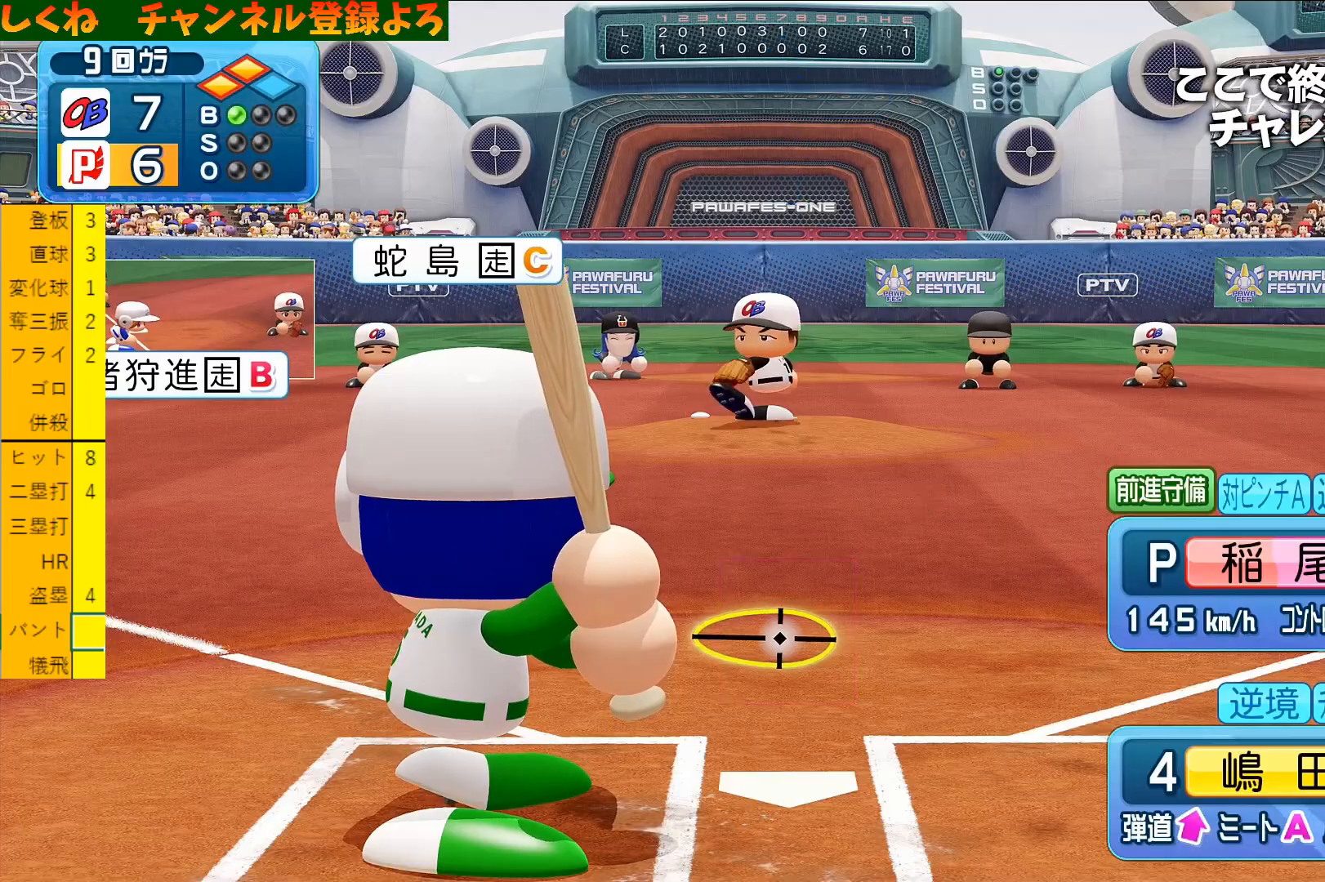
{"buttons": [], "left_stick": "center", "events": []}
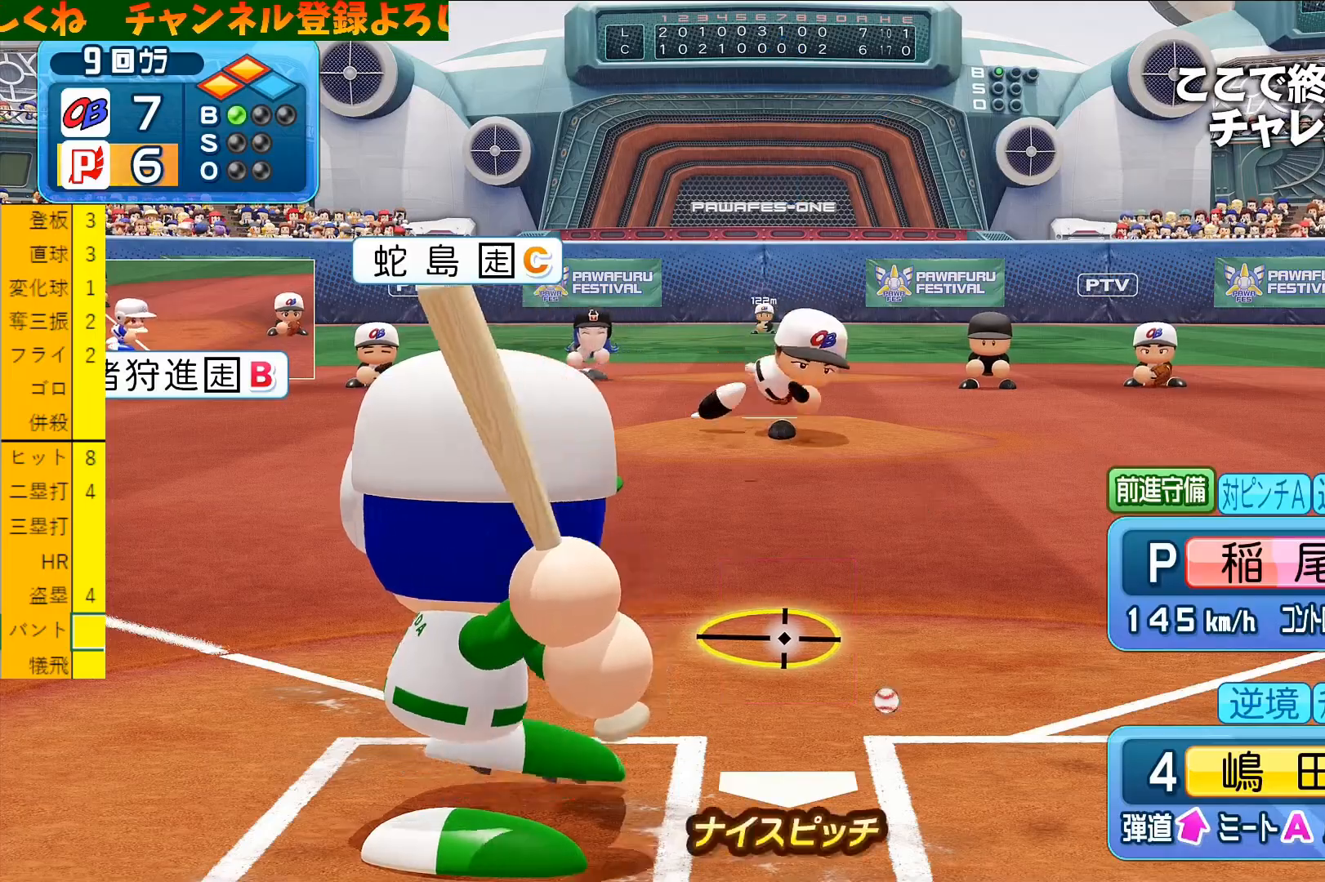
{"buttons": ["CROSS"], "left_stick": "down-right", "events": [[233, "left_stick", "down-right"], [300, "CROSS", "down"]]}
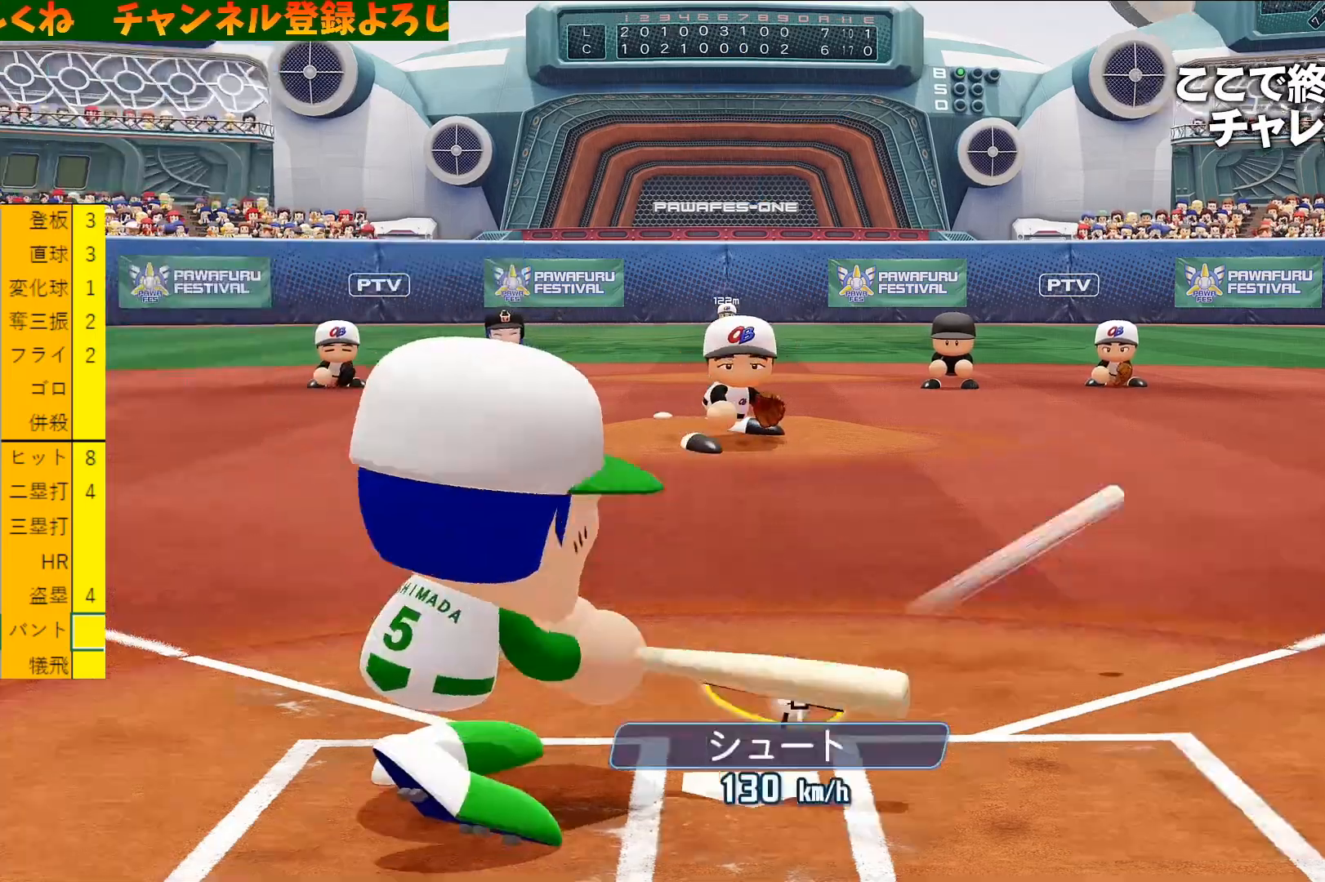
{"buttons": [], "left_stick": "up", "events": [[366, "CROSS", "up"], [366, "left_stick", "center"], [500, "left_stick", "up"]]}
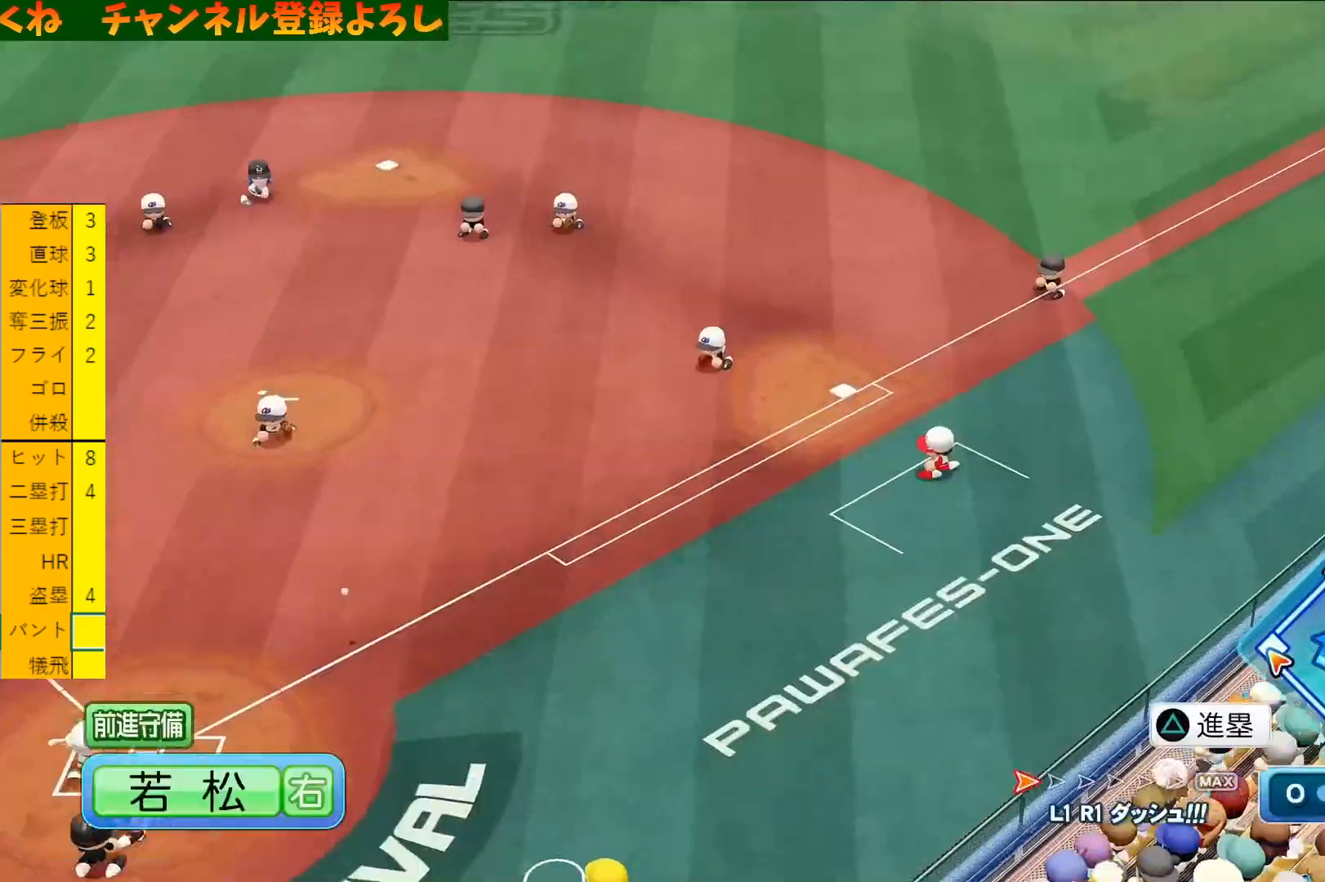
{"buttons": [], "left_stick": "center", "events": [[100, "left_stick", "center"]]}
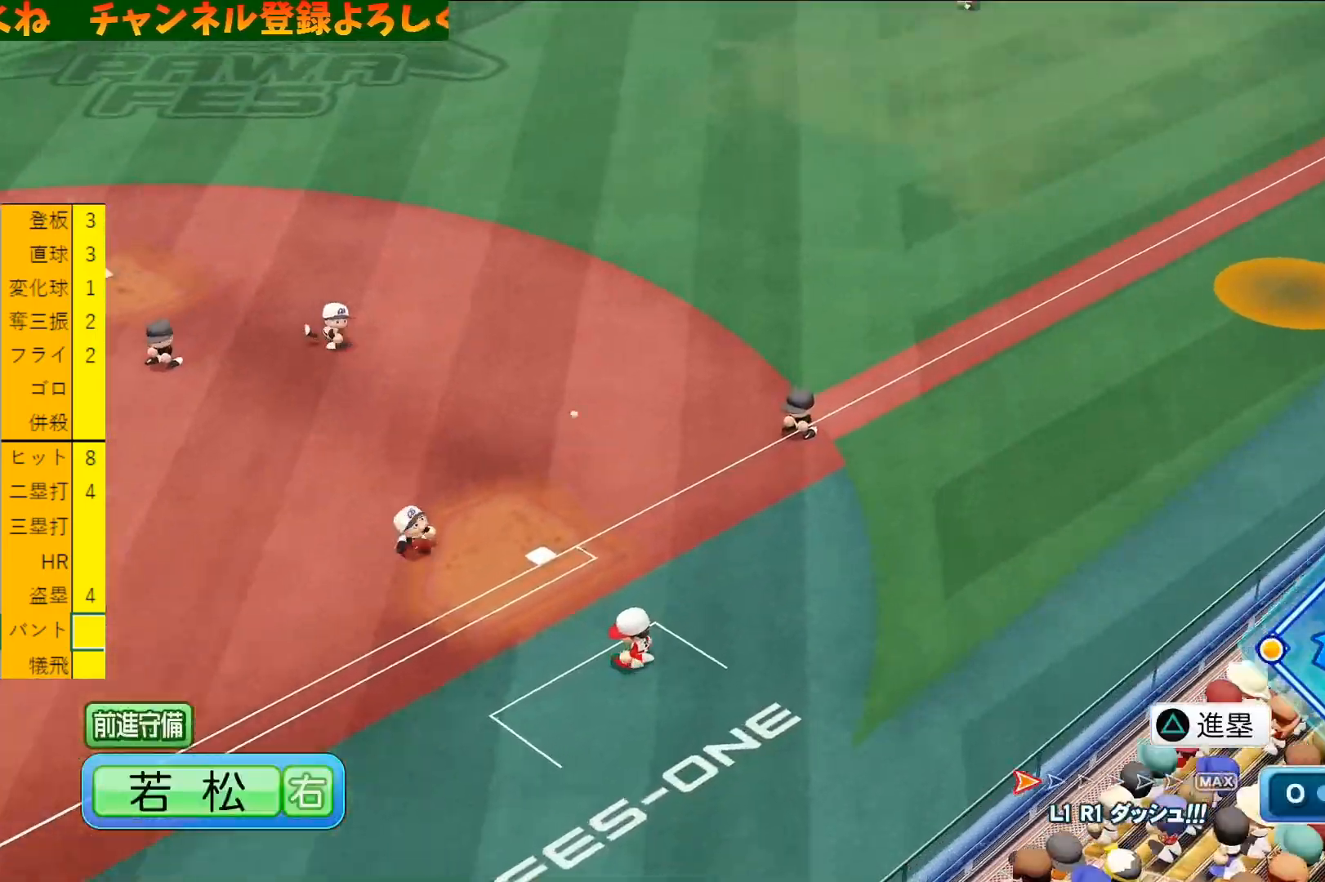
{"buttons": [], "left_stick": "center", "events": []}